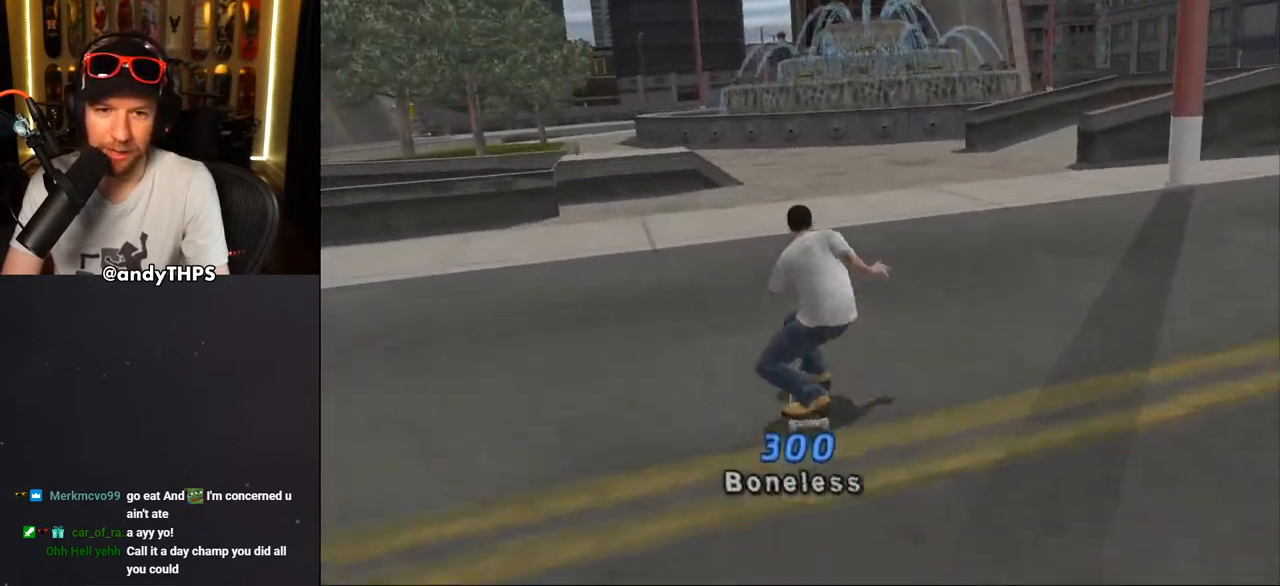
Gameplay with a controller (PlayStation layout); each line is a JSON object with the inputs held at the frame after it. "events" lists button and stick changes between this image and that frame as [ms after this image, input, new state], when the widget could be followed in between. Not read: L1 START.
{"buttons": ["CROSS", "DPAD_UP"], "left_stick": "center", "right_stick": "center", "events": [[350, "DPAD_DOWN", "up"], [400, "DPAD_RIGHT", "up"], [500, "DPAD_UP", "down"]]}
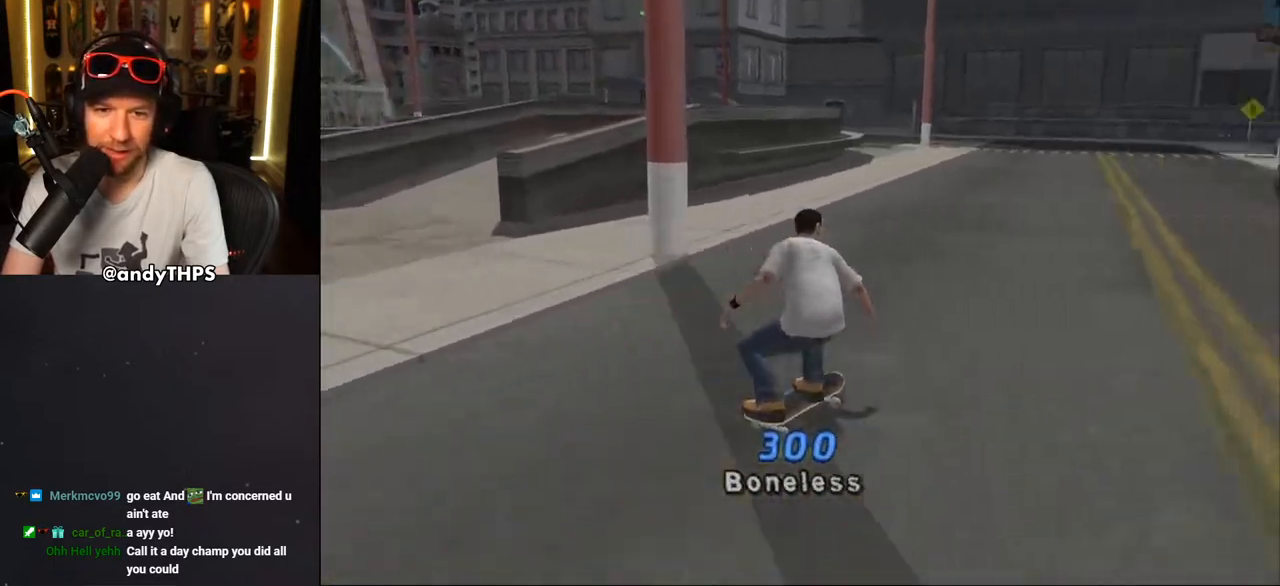
{"buttons": [], "left_stick": "center", "right_stick": "left", "events": [[50, "CROSS", "up"], [50, "DPAD_UP", "up"], [117, "DPAD_UP", "down"], [200, "DPAD_UP", "up"], [250, "right_stick", "left"]]}
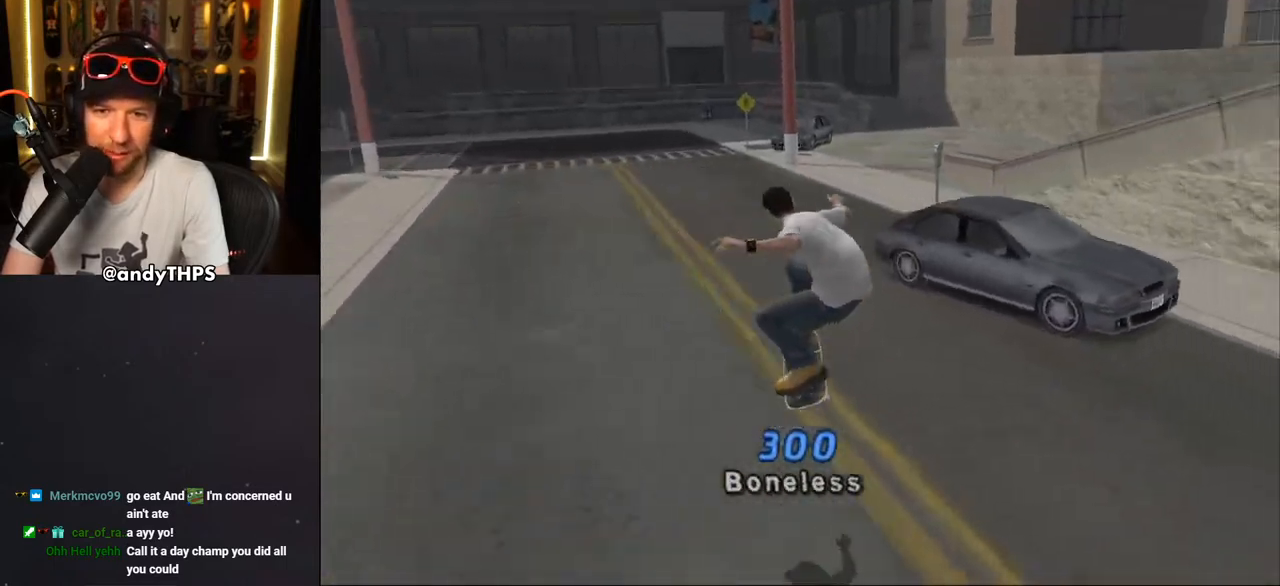
{"buttons": ["DPAD_DOWN", "DPAD_RIGHT"], "left_stick": "center", "right_stick": "left", "events": [[133, "DPAD_LEFT", "down"], [133, "DPAD_UP", "down"], [283, "DPAD_UP", "up"], [300, "DPAD_LEFT", "up"], [450, "DPAD_DOWN", "down"], [450, "DPAD_RIGHT", "down"]]}
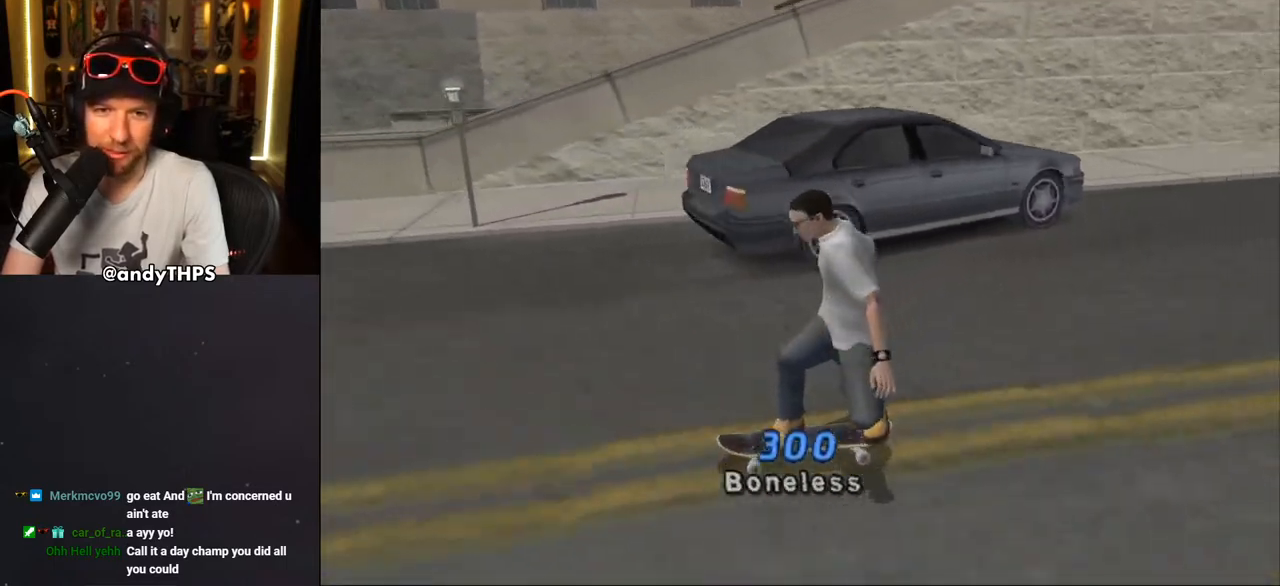
{"buttons": ["CROSS", "DPAD_DOWN", "DPAD_RIGHT"], "left_stick": "center", "right_stick": "center", "events": [[100, "right_stick", "center"], [267, "CROSS", "down"]]}
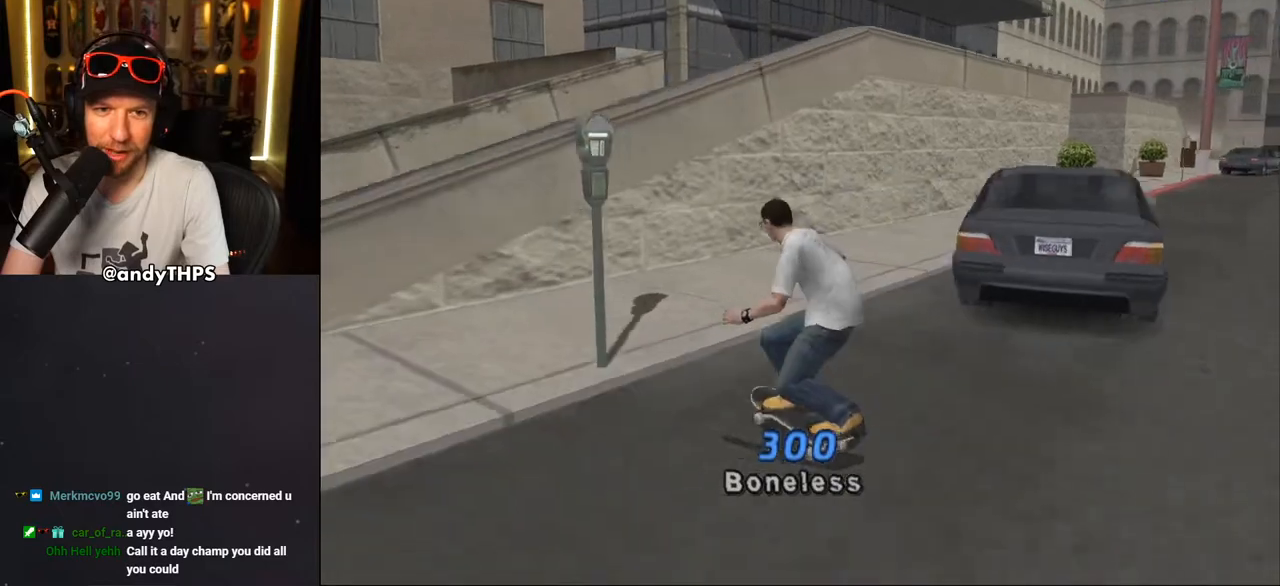
{"buttons": ["TRIANGLE", "DPAD_UP"], "left_stick": "center", "right_stick": "center", "events": [[83, "DPAD_DOWN", "up"], [167, "DPAD_RIGHT", "up"], [300, "DPAD_UP", "down"], [450, "CROSS", "up"], [467, "TRIANGLE", "down"]]}
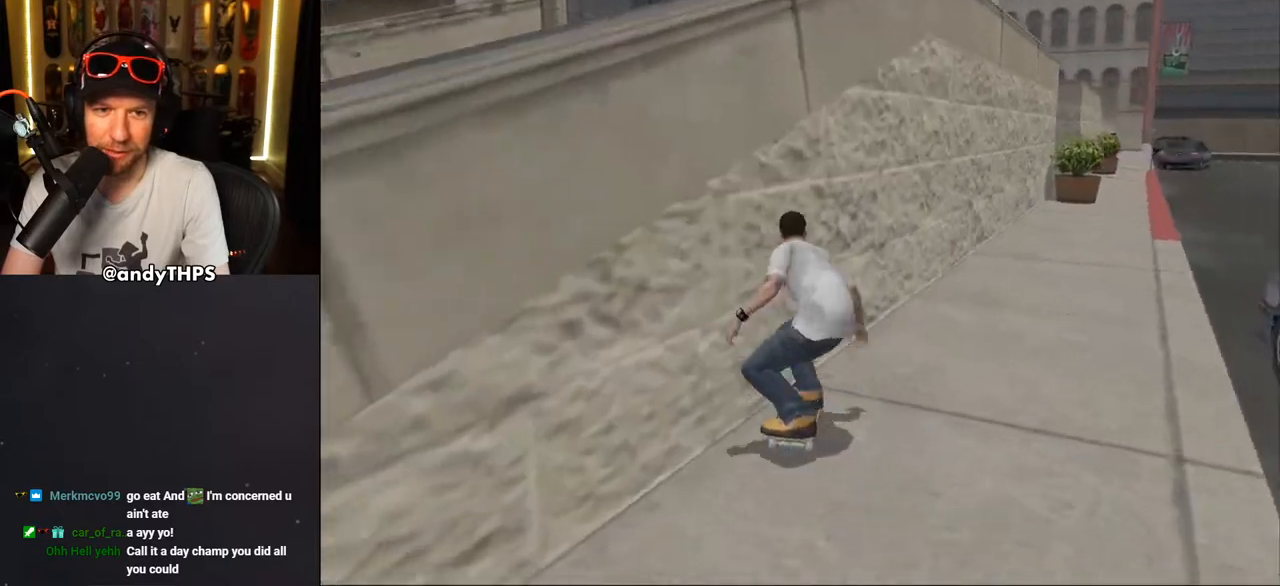
{"buttons": ["TRIANGLE", "DPAD_UP", "DPAD_LEFT"], "left_stick": "center", "right_stick": "center", "events": [[83, "CROSS", "down"], [83, "TRIANGLE", "up"], [150, "CROSS", "up"], [150, "TRIANGLE", "down"], [200, "DPAD_LEFT", "down"], [367, "CROSS", "down"], [367, "TRIANGLE", "up"], [417, "TRIANGLE", "down"], [433, "CROSS", "up"]]}
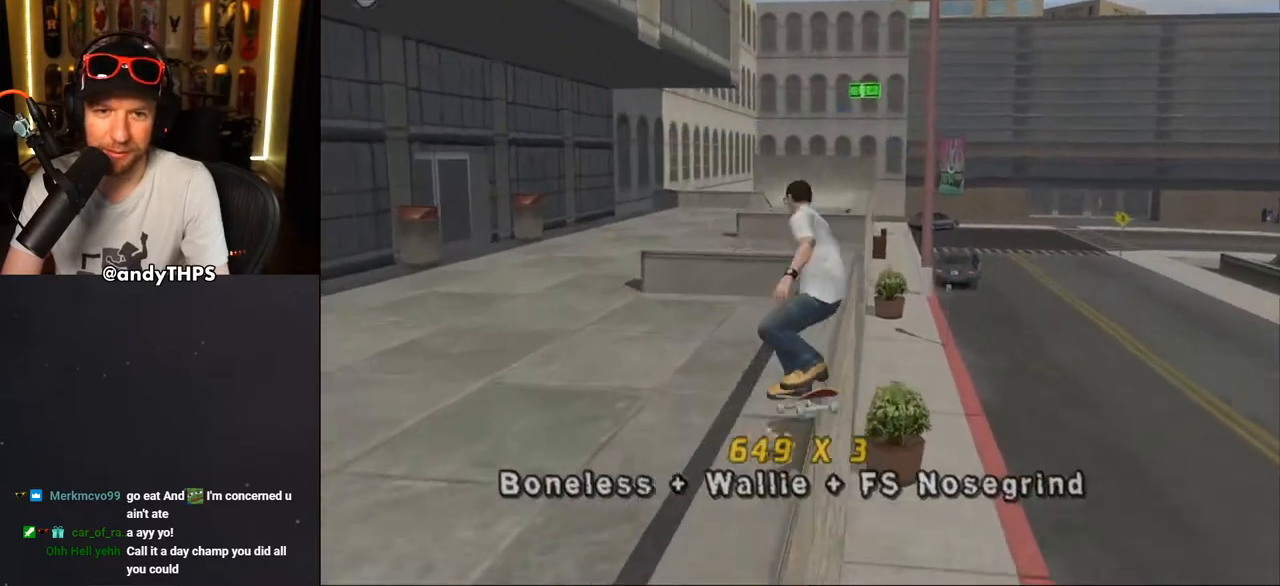
{"buttons": ["CROSS", "DPAD_UP"], "left_stick": "center", "right_stick": "center", "events": [[133, "DPAD_LEFT", "up"], [150, "DPAD_UP", "up"], [183, "TRIANGLE", "up"], [200, "CROSS", "down"], [267, "R2", "down"], [367, "R2", "up"], [383, "DPAD_UP", "down"], [433, "DPAD_UP", "up"], [500, "DPAD_UP", "down"]]}
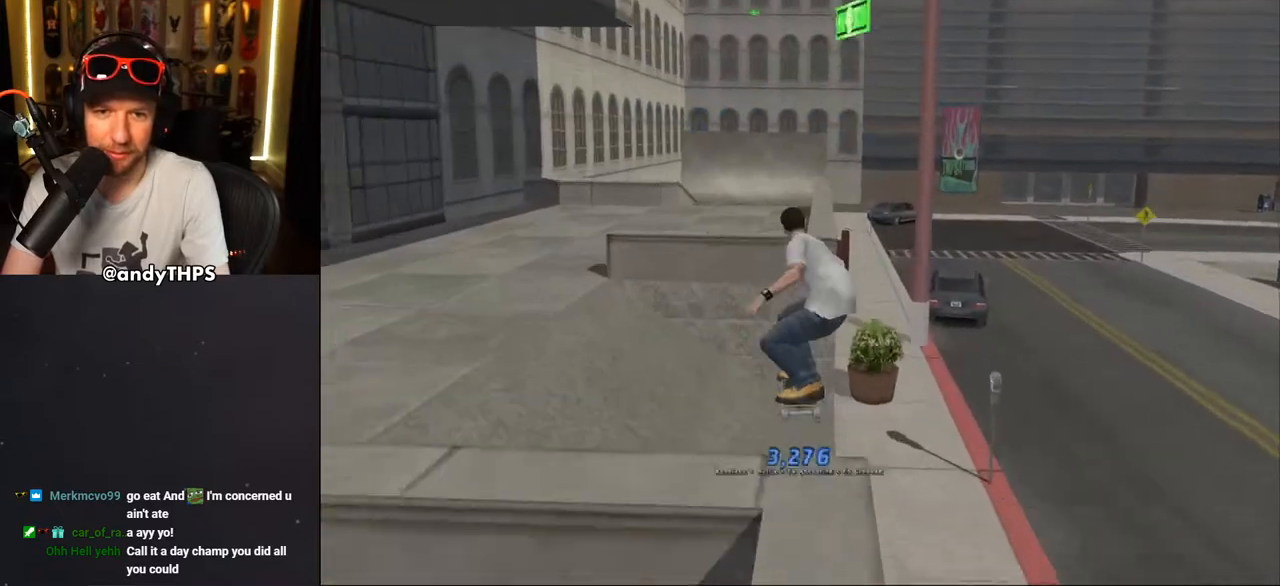
{"buttons": ["CROSS"], "left_stick": "center", "right_stick": "center", "events": [[17, "CROSS", "up"], [83, "CROSS", "down"], [183, "DPAD_UP", "up"], [200, "DPAD_UP", "down"], [250, "DPAD_UP", "up"]]}
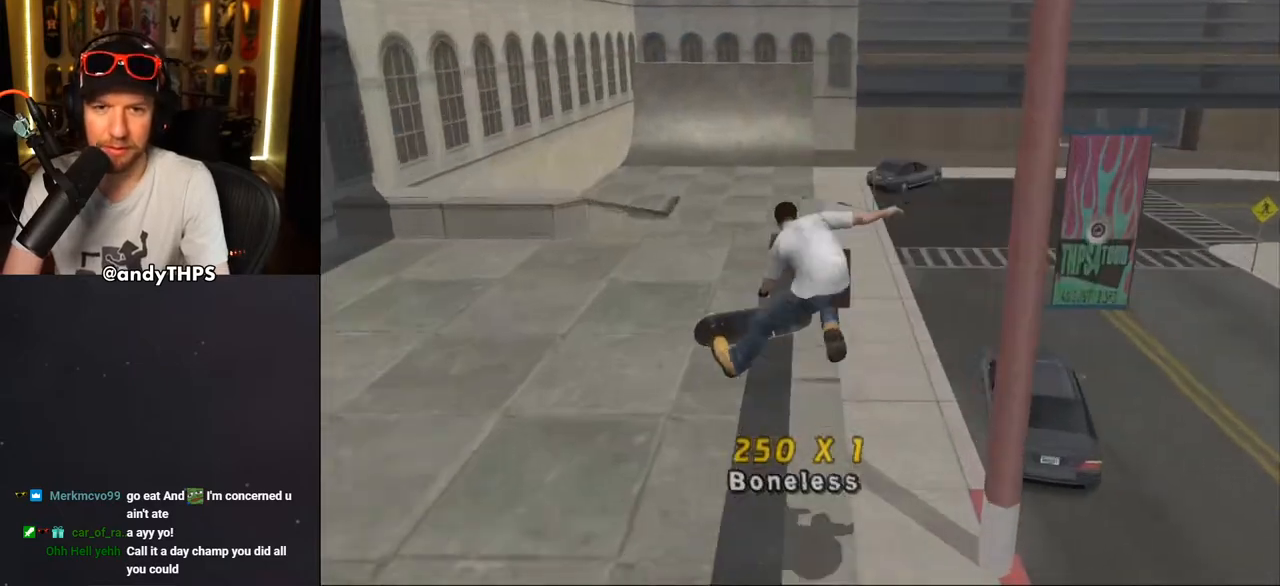
{"buttons": ["TRIANGLE"], "left_stick": "center", "right_stick": "center", "events": [[317, "CROSS", "up"], [333, "TRIANGLE", "down"], [367, "DPAD_LEFT", "down"], [367, "DPAD_UP", "down"], [433, "DPAD_LEFT", "up"], [433, "DPAD_UP", "up"]]}
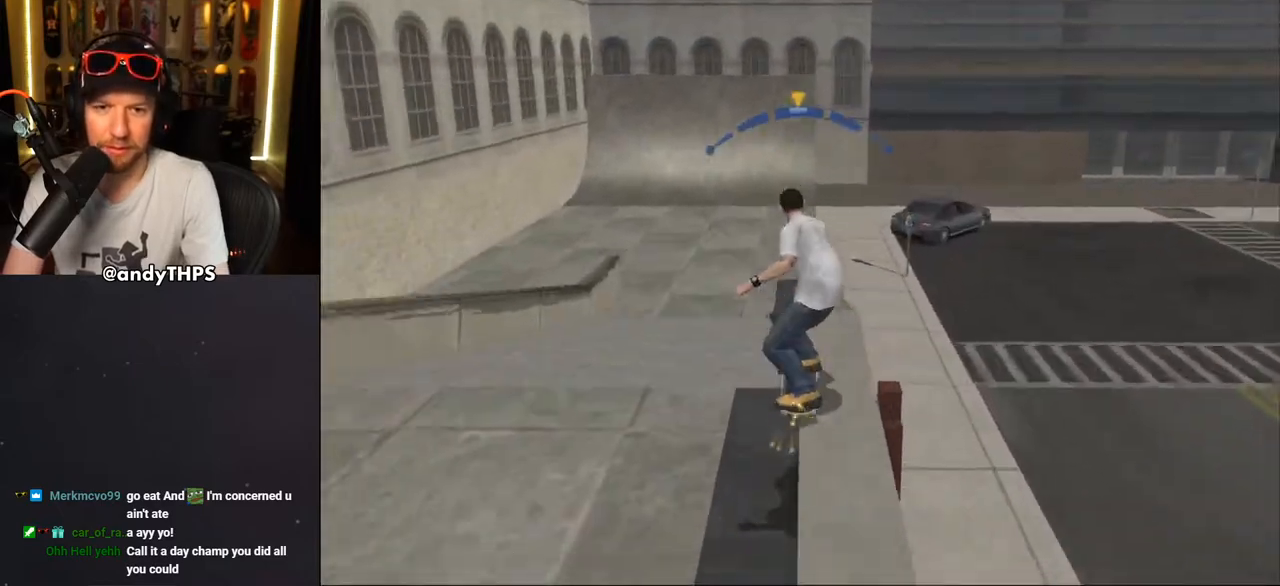
{"buttons": ["CROSS"], "left_stick": "center", "right_stick": "center", "events": [[67, "TRIANGLE", "up"], [83, "CROSS", "down"]]}
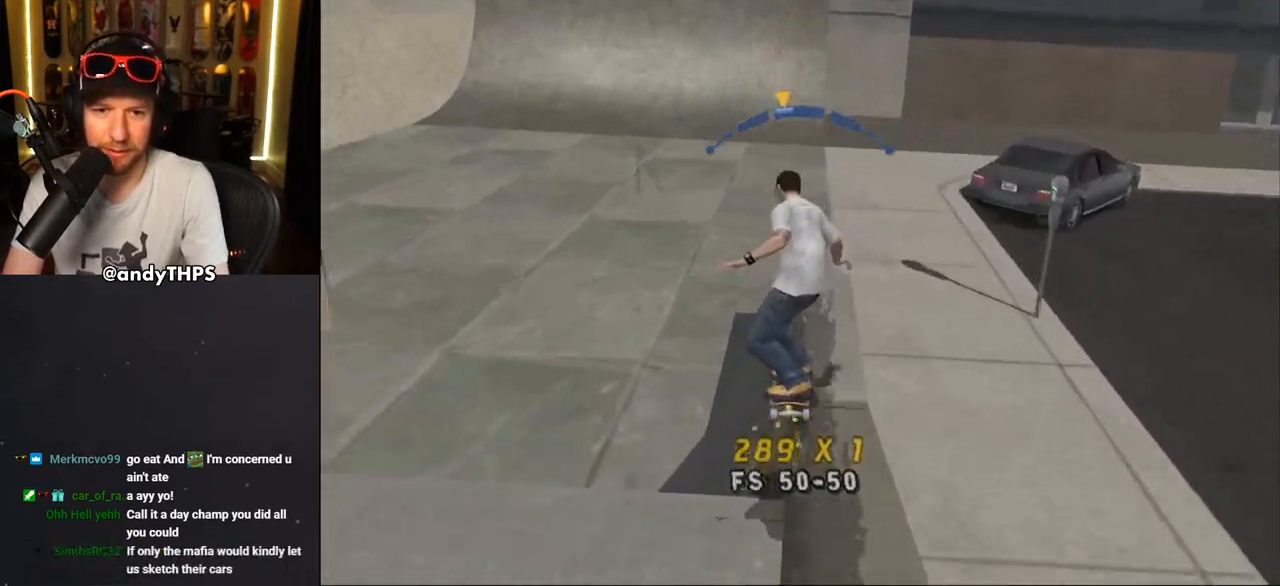
{"buttons": ["CROSS", "DPAD_DOWN", "DPAD_LEFT"], "left_stick": "center", "right_stick": "center", "events": [[417, "DPAD_LEFT", "down"], [450, "DPAD_DOWN", "down"]]}
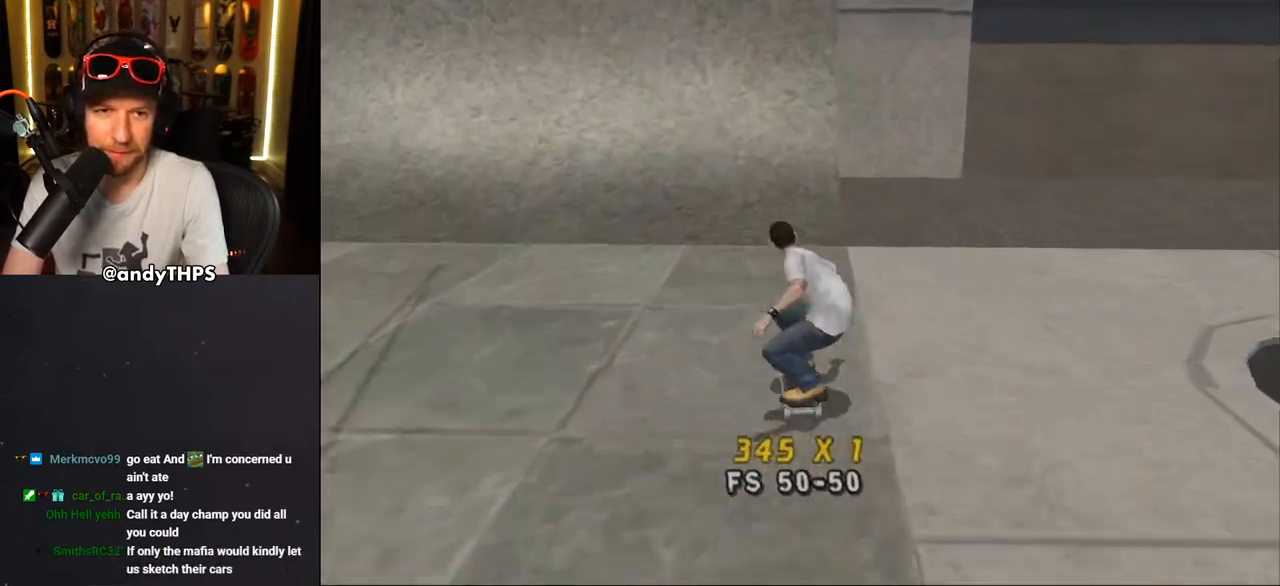
{"buttons": ["CROSS"], "left_stick": "center", "right_stick": "center", "events": [[17, "DPAD_DOWN", "up"], [100, "DPAD_LEFT", "up"], [217, "DPAD_RIGHT", "down"], [367, "DPAD_RIGHT", "up"], [450, "CROSS", "up"], [500, "CROSS", "down"]]}
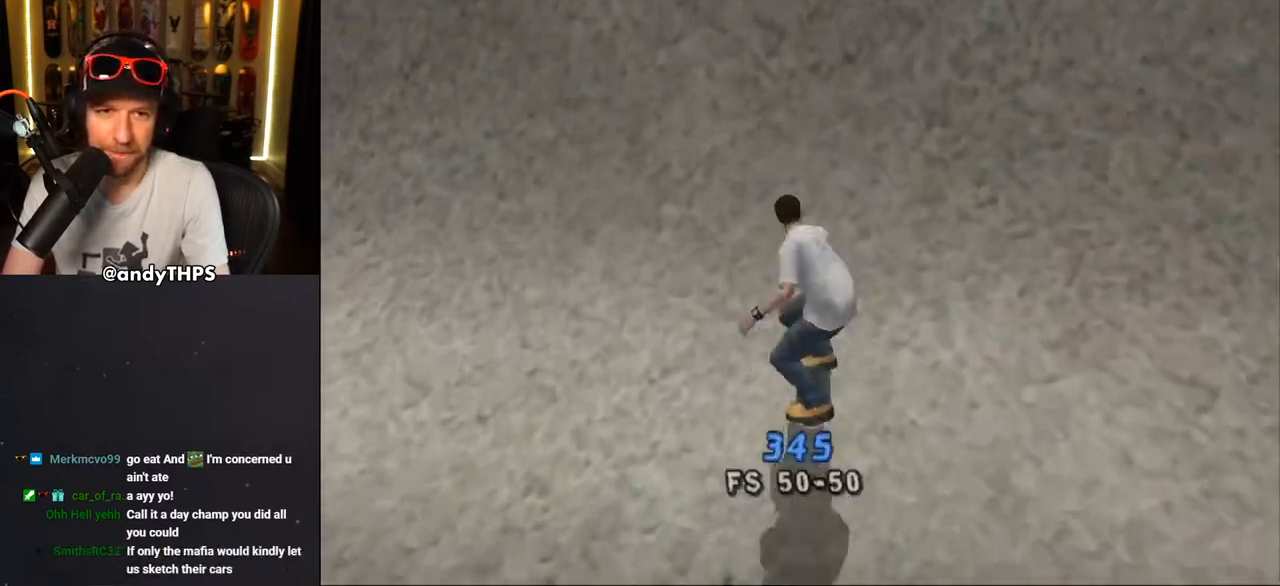
{"buttons": ["CROSS"], "left_stick": "center", "right_stick": "center", "events": [[67, "CROSS", "up"], [117, "CROSS", "down"], [200, "CROSS", "up"], [250, "CROSS", "down"], [317, "CROSS", "up"], [367, "CROSS", "down"]]}
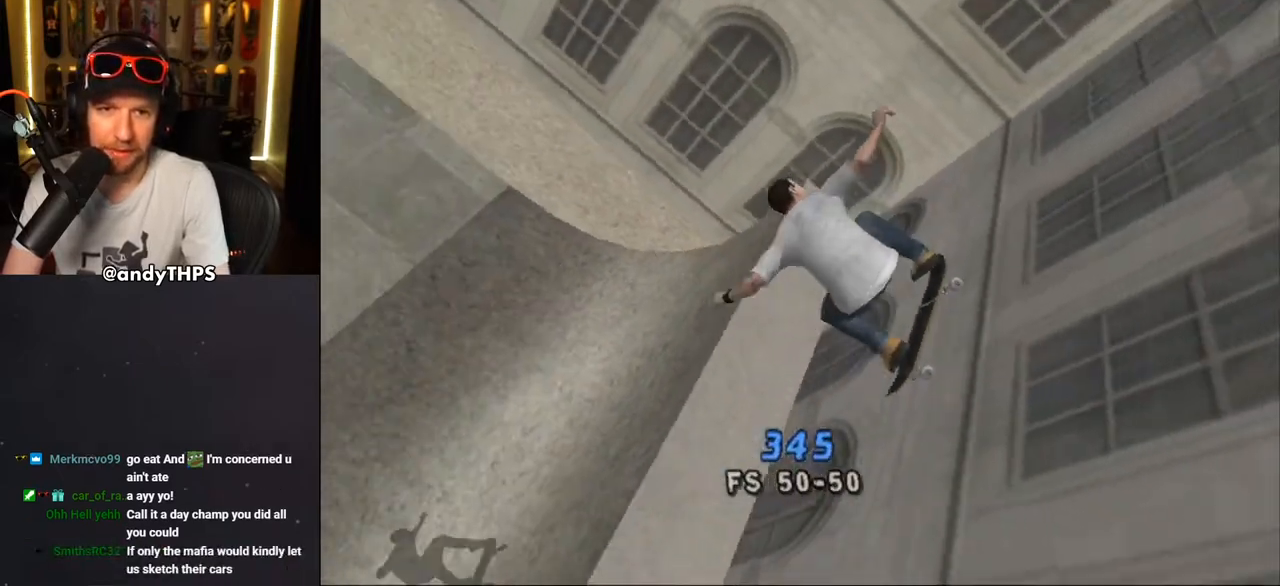
{"buttons": ["CROSS"], "left_stick": "center", "right_stick": "center", "events": []}
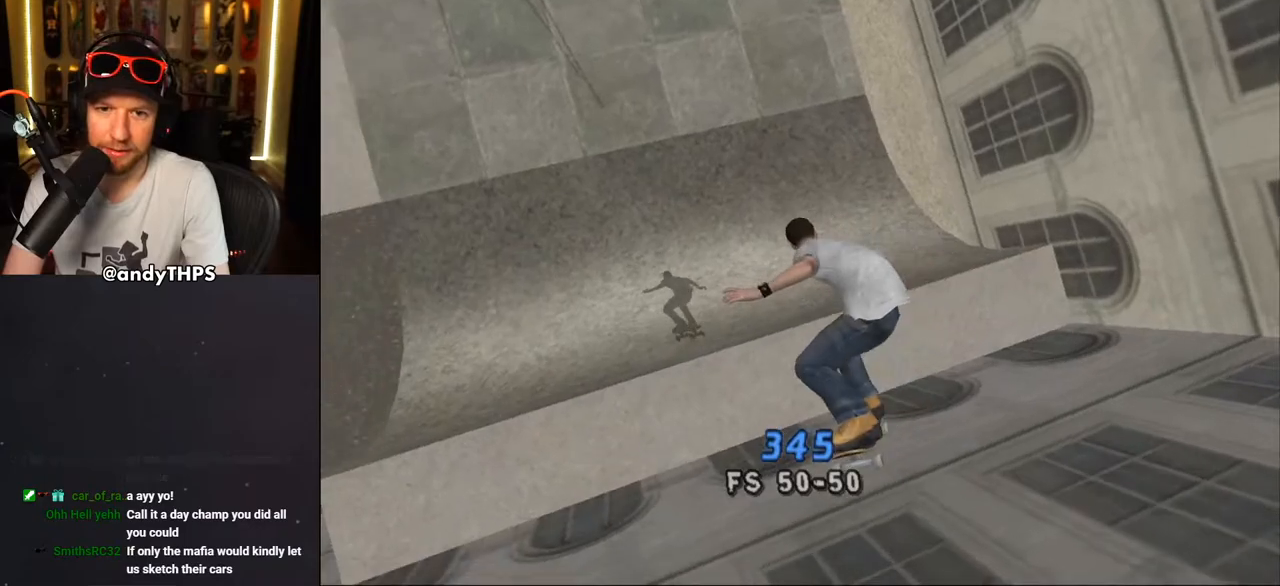
{"buttons": ["CROSS", "DPAD_LEFT"], "left_stick": "center", "right_stick": "center", "events": [[500, "DPAD_LEFT", "down"]]}
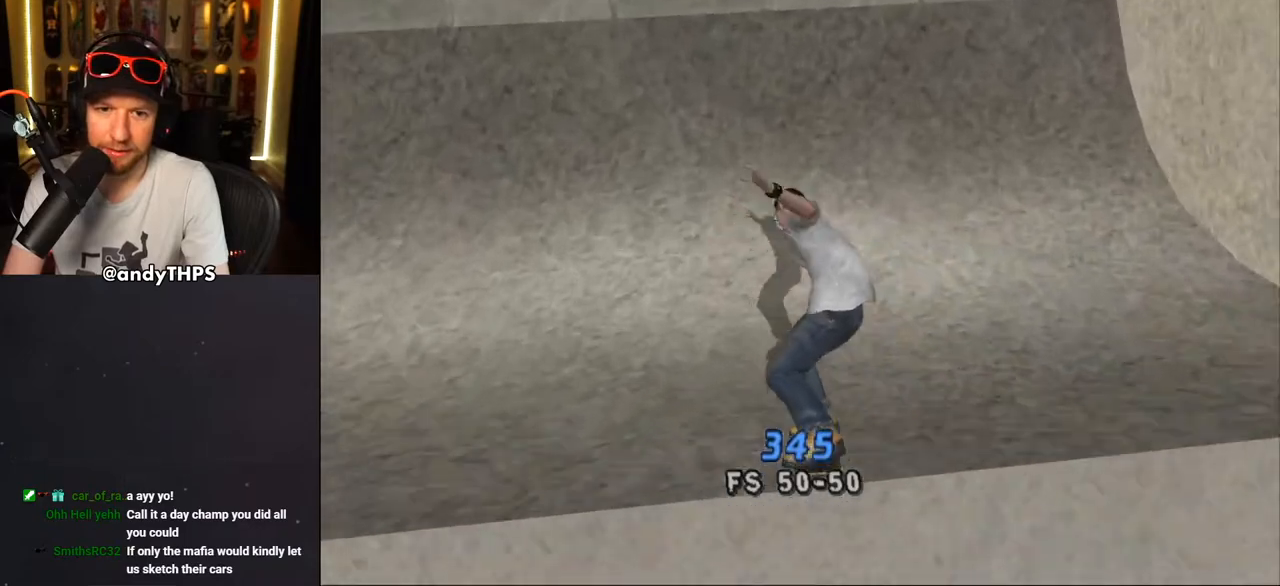
{"buttons": ["CROSS", "DPAD_RIGHT"], "left_stick": "center", "right_stick": "center", "events": [[33, "DPAD_DOWN", "down"], [217, "DPAD_DOWN", "up"], [267, "DPAD_LEFT", "up"], [500, "DPAD_RIGHT", "down"]]}
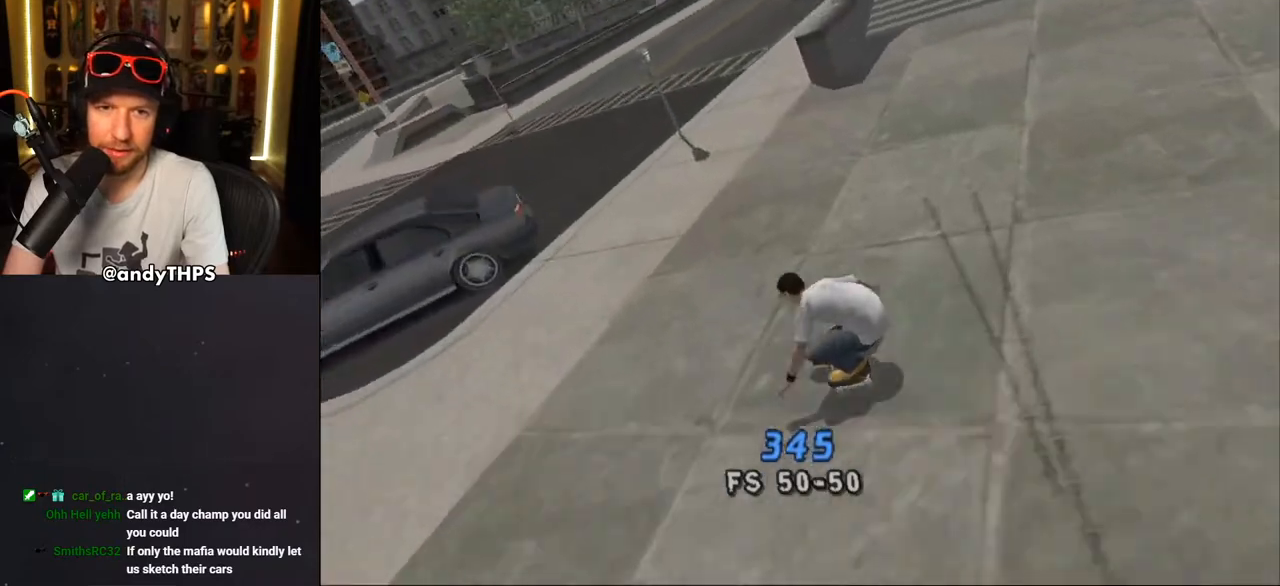
{"buttons": ["TRIANGLE"], "left_stick": "center", "right_stick": "center", "events": [[117, "DPAD_RIGHT", "up"], [317, "CROSS", "up"], [333, "TRIANGLE", "down"]]}
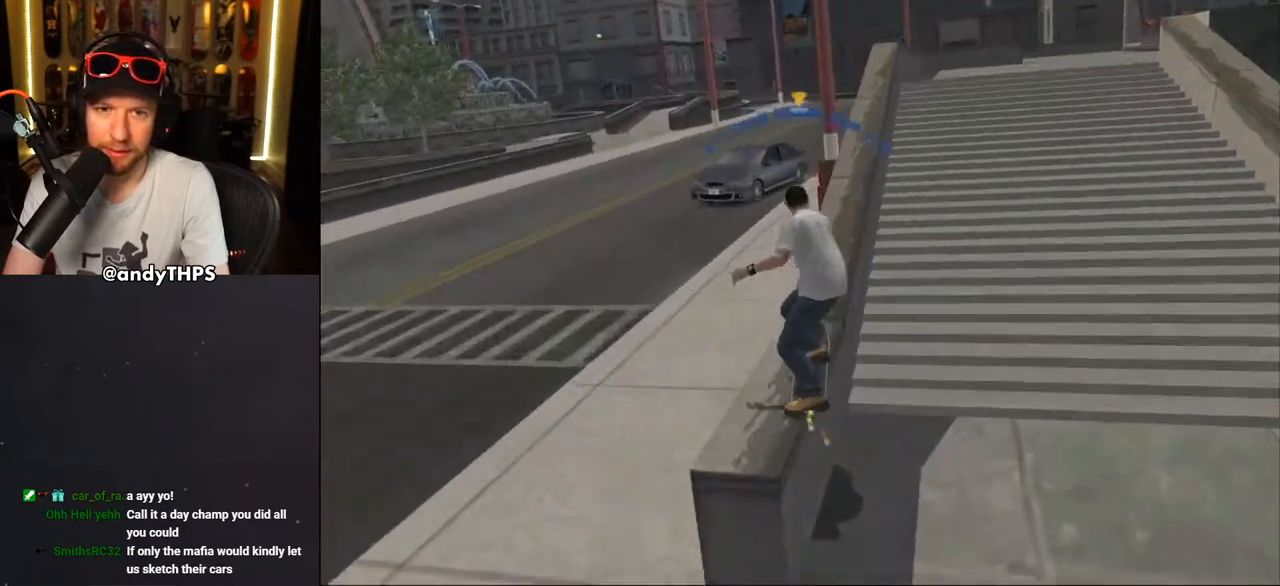
{"buttons": ["TRIANGLE"], "left_stick": "center", "right_stick": "center", "events": [[233, "CROSS", "down"], [233, "TRIANGLE", "up"], [283, "DPAD_LEFT", "down"], [283, "DPAD_UP", "down"], [317, "CROSS", "up"], [317, "TRIANGLE", "down"], [333, "L2", "down"], [433, "L2", "up"], [467, "DPAD_LEFT", "up"], [467, "DPAD_UP", "up"]]}
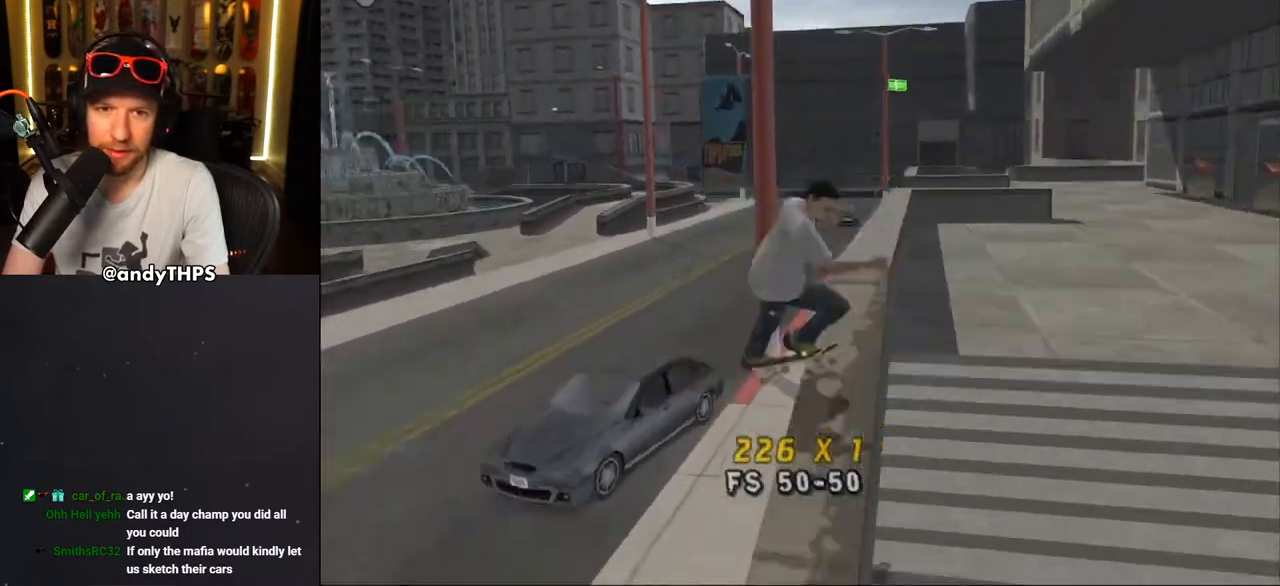
{"buttons": ["CROSS"], "left_stick": "center", "right_stick": "center", "events": [[150, "CROSS", "down"], [150, "TRIANGLE", "up"], [317, "R2", "down"], [417, "DPAD_UP", "down"], [433, "R2", "up"], [467, "DPAD_UP", "up"]]}
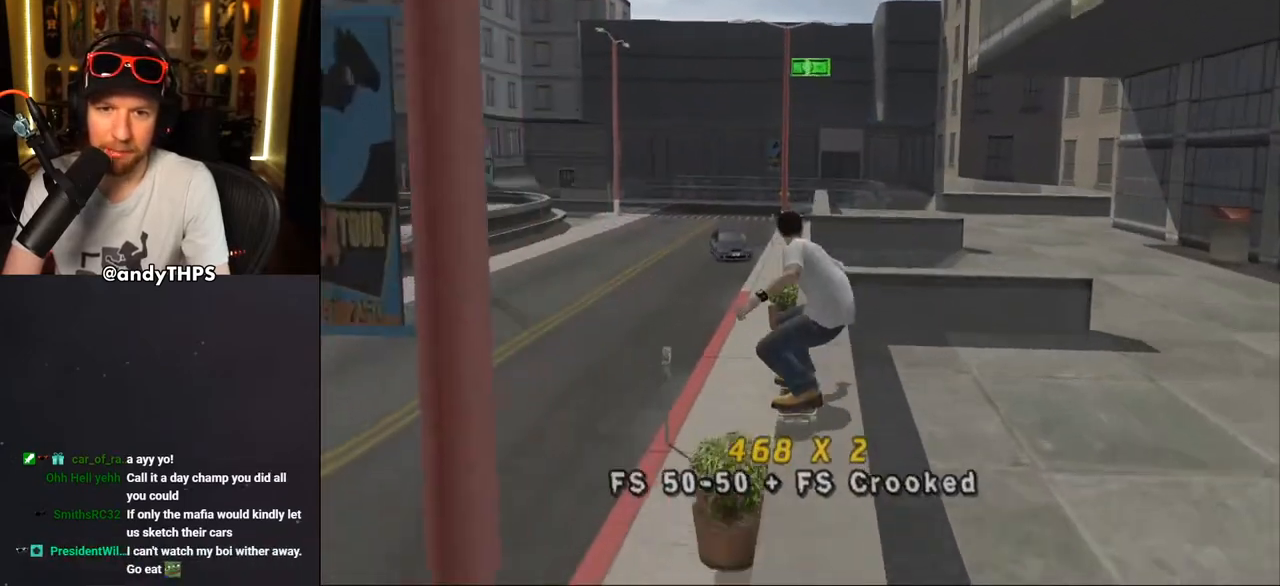
{"buttons": ["CROSS"], "left_stick": "center", "right_stick": "center", "events": [[33, "DPAD_UP", "down"], [117, "DPAD_UP", "up"], [150, "DPAD_UP", "down"], [200, "DPAD_UP", "up"], [217, "CROSS", "up"], [267, "DPAD_UP", "down"], [317, "CROSS", "down"], [333, "DPAD_UP", "up"], [400, "DPAD_UP", "down"], [433, "DPAD_UP", "up"]]}
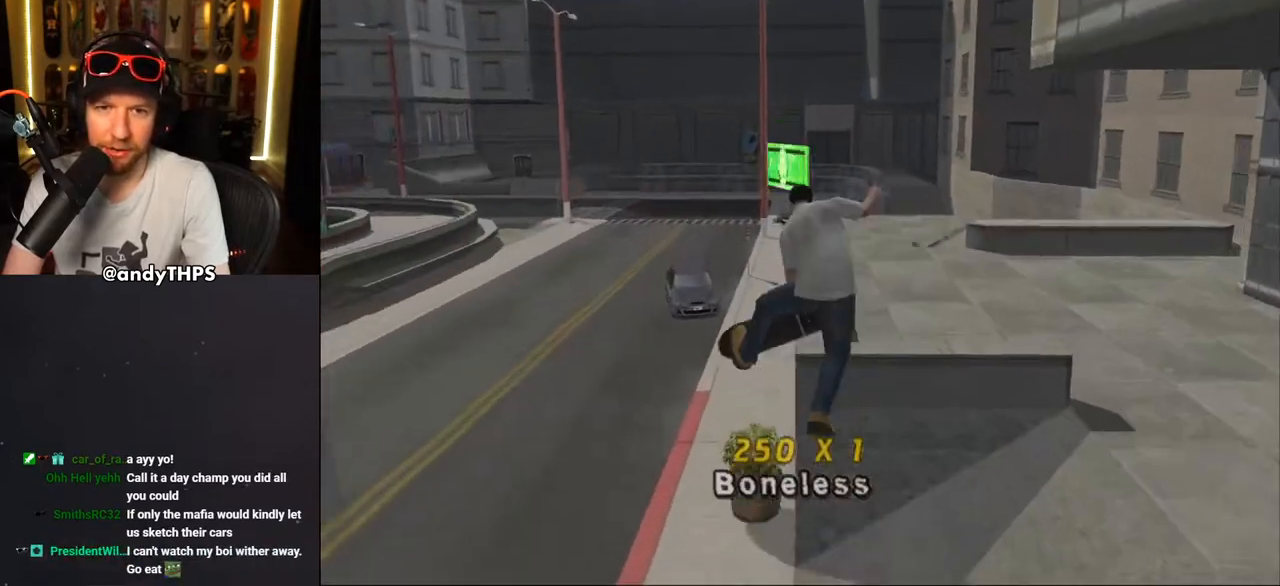
{"buttons": ["CROSS"], "left_stick": "center", "right_stick": "center", "events": []}
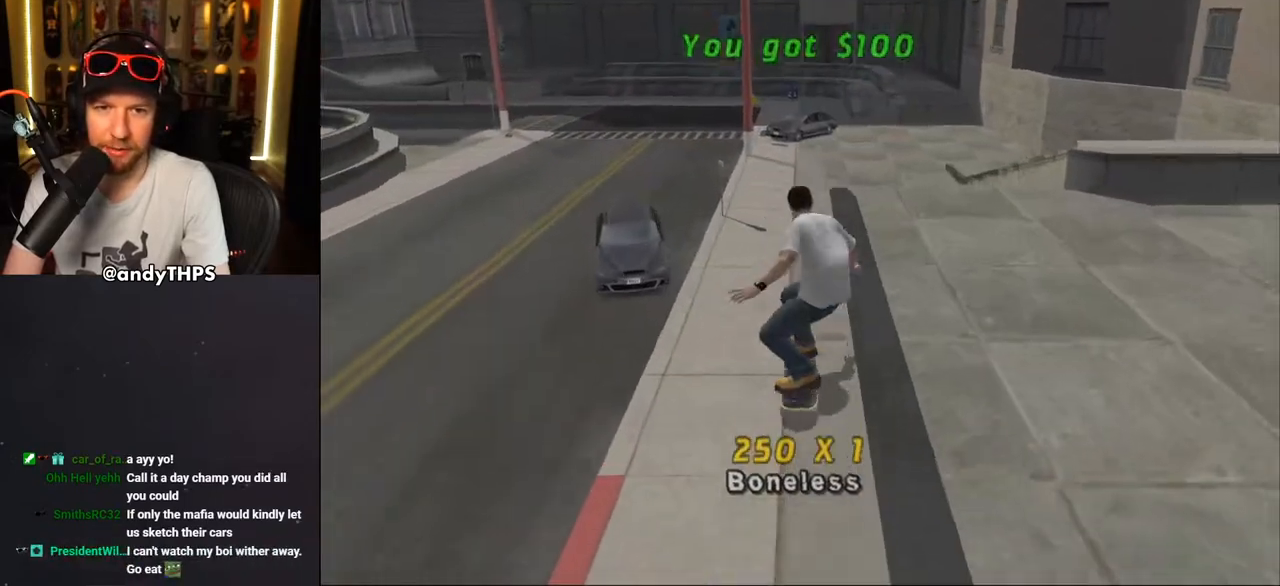
{"buttons": ["TRIANGLE", "DPAD_DOWN"], "left_stick": "center", "right_stick": "center", "events": [[383, "CROSS", "up"], [383, "TRIANGLE", "down"], [483, "DPAD_DOWN", "down"]]}
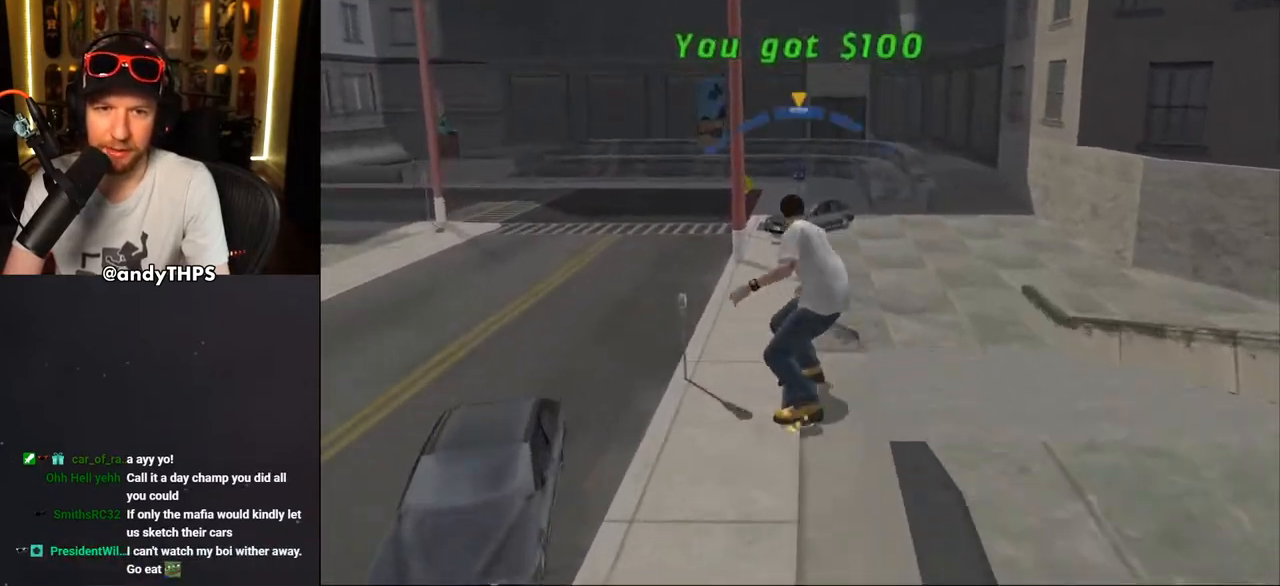
{"buttons": ["CROSS"], "left_stick": "center", "right_stick": "center", "events": [[67, "DPAD_DOWN", "up"], [183, "TRIANGLE", "up"], [200, "CROSS", "down"]]}
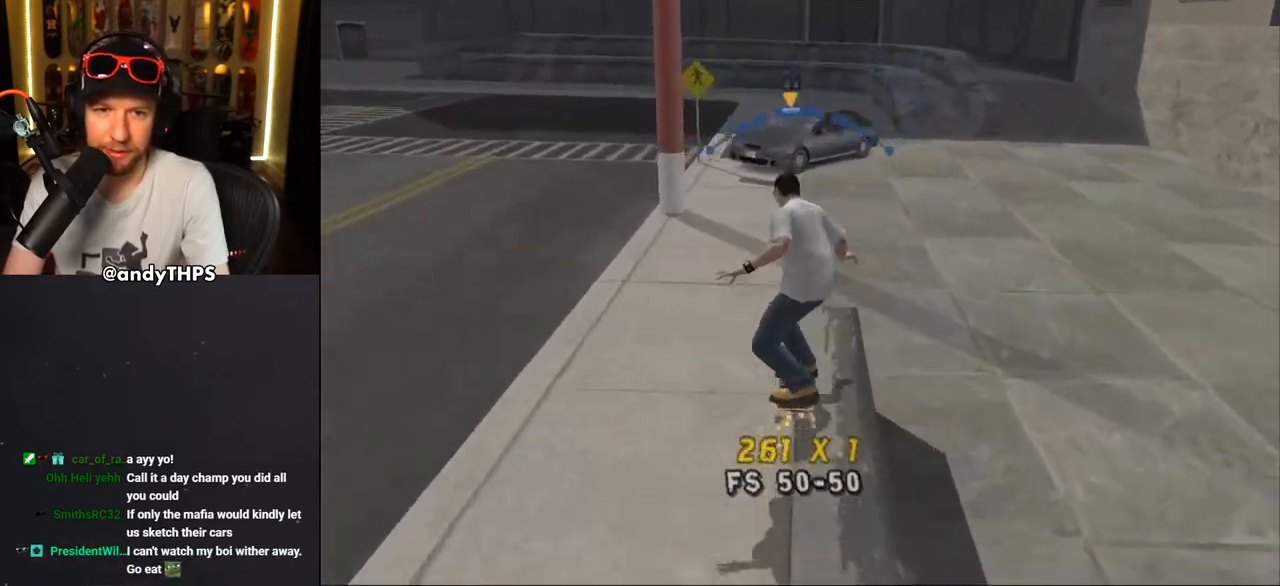
{"buttons": ["CROSS", "DPAD_DOWN", "DPAD_RIGHT"], "left_stick": "center", "right_stick": "center", "events": [[217, "R1", "down"], [283, "DPAD_RIGHT", "down"], [317, "DPAD_DOWN", "down"], [317, "R1", "up"]]}
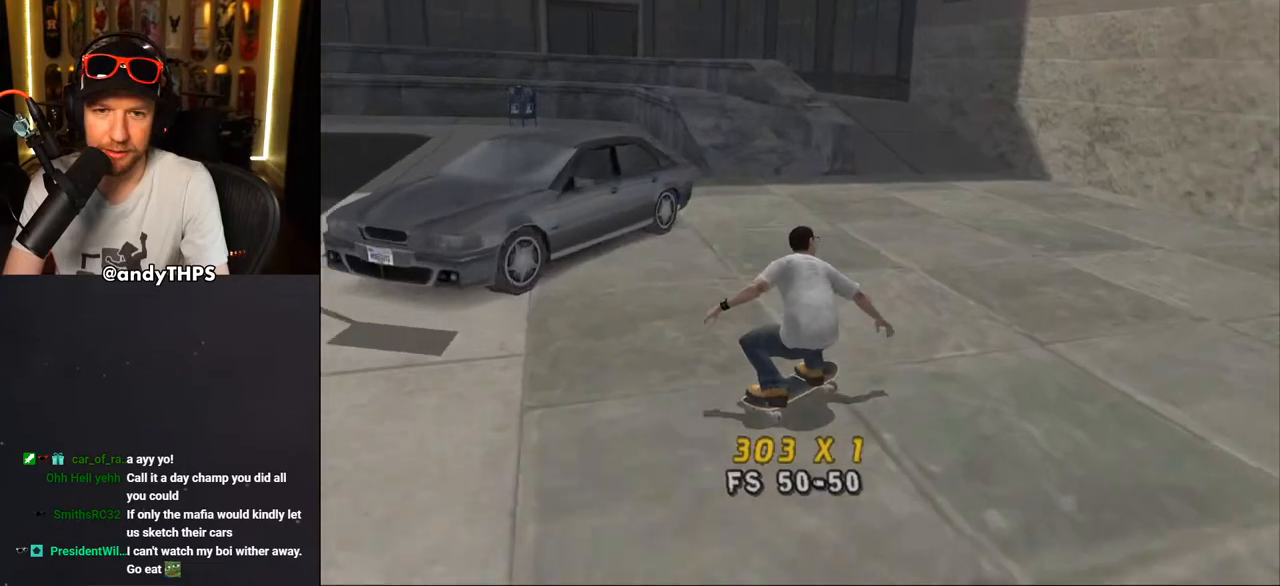
{"buttons": ["CROSS"], "left_stick": "center", "right_stick": "center", "events": [[33, "DPAD_RIGHT", "up"], [50, "DPAD_DOWN", "up"], [100, "DPAD_DOWN", "down"], [167, "DPAD_DOWN", "up"], [217, "R1", "down"], [233, "DPAD_DOWN", "down"], [283, "DPAD_LEFT", "down"], [300, "DPAD_DOWN", "up"], [317, "R1", "up"], [417, "DPAD_LEFT", "up"]]}
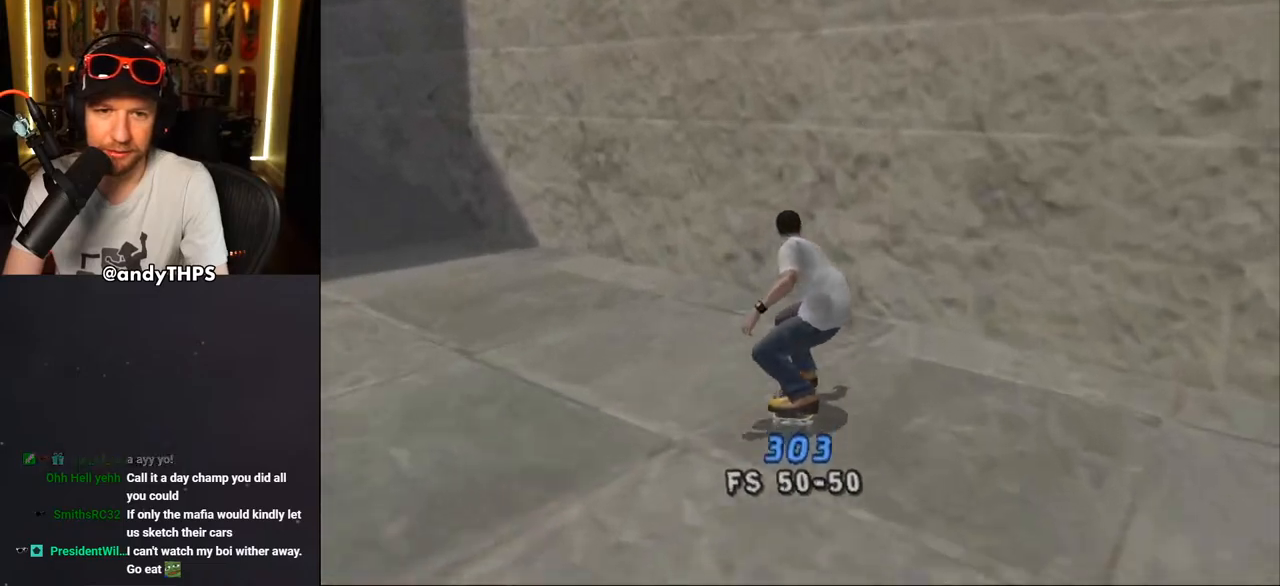
{"buttons": ["CROSS", "L2", "DPAD_DOWN", "DPAD_LEFT"], "left_stick": "center", "right_stick": "center", "events": [[100, "DPAD_LEFT", "down"], [183, "DPAD_DOWN", "down"], [250, "R1", "down"], [350, "L2", "down"], [383, "R1", "up"]]}
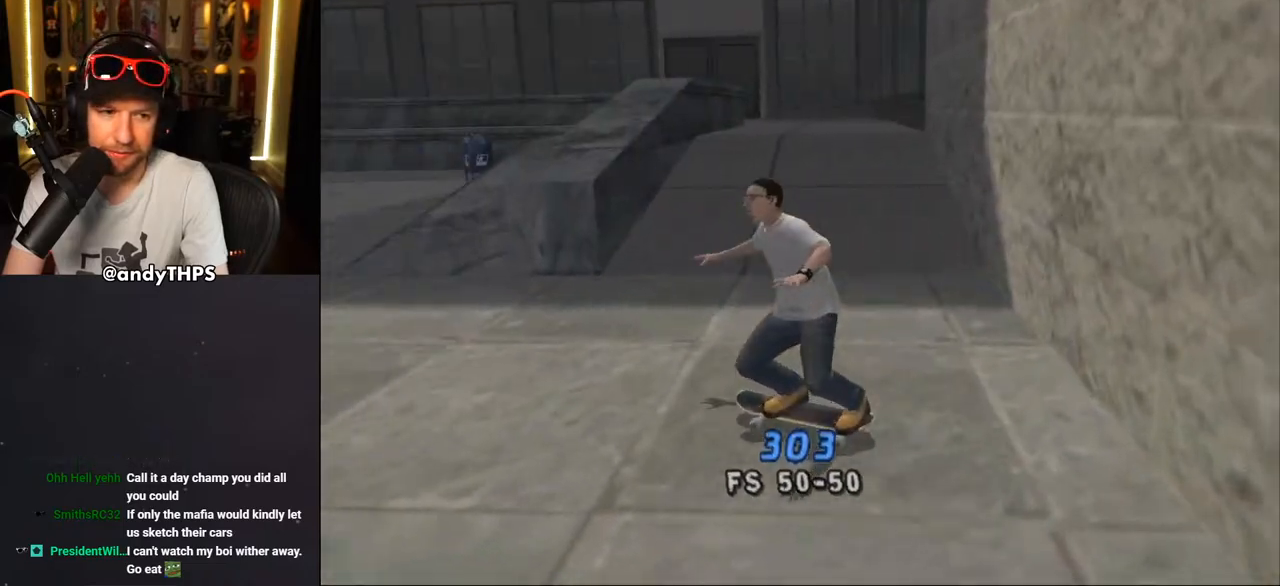
{"buttons": ["CROSS"], "left_stick": "center", "right_stick": "center", "events": [[67, "L2", "up"], [283, "DPAD_DOWN", "up"], [367, "DPAD_LEFT", "up"]]}
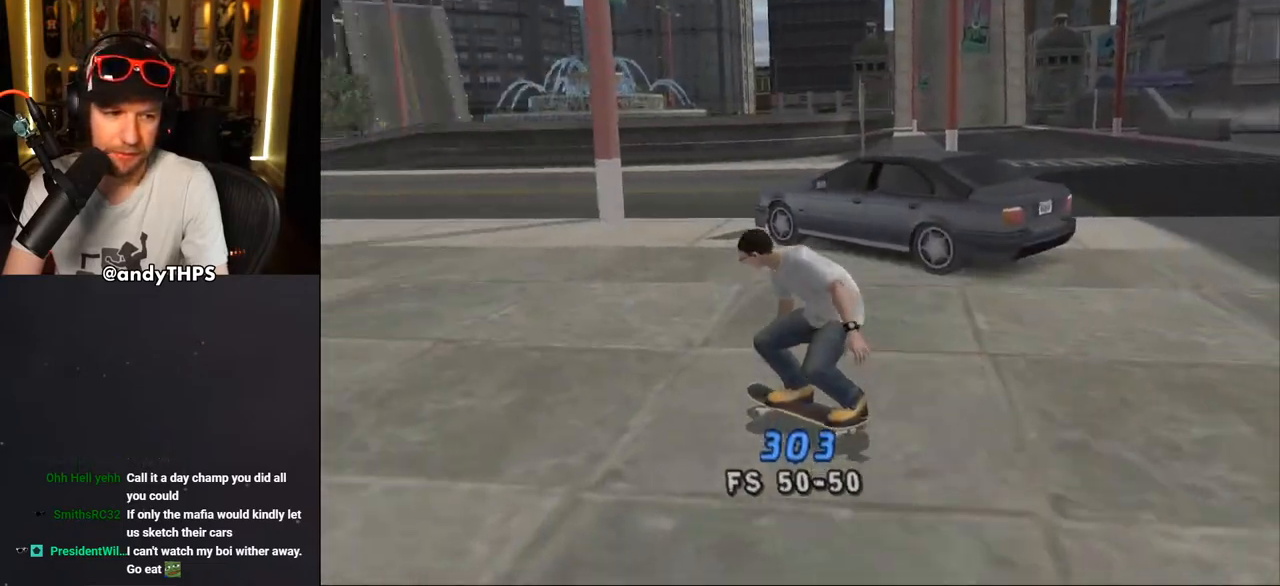
{"buttons": ["CROSS"], "left_stick": "center", "right_stick": "center", "events": [[300, "DPAD_LEFT", "down"], [333, "DPAD_UP", "down"], [367, "DPAD_UP", "up"], [500, "DPAD_LEFT", "up"]]}
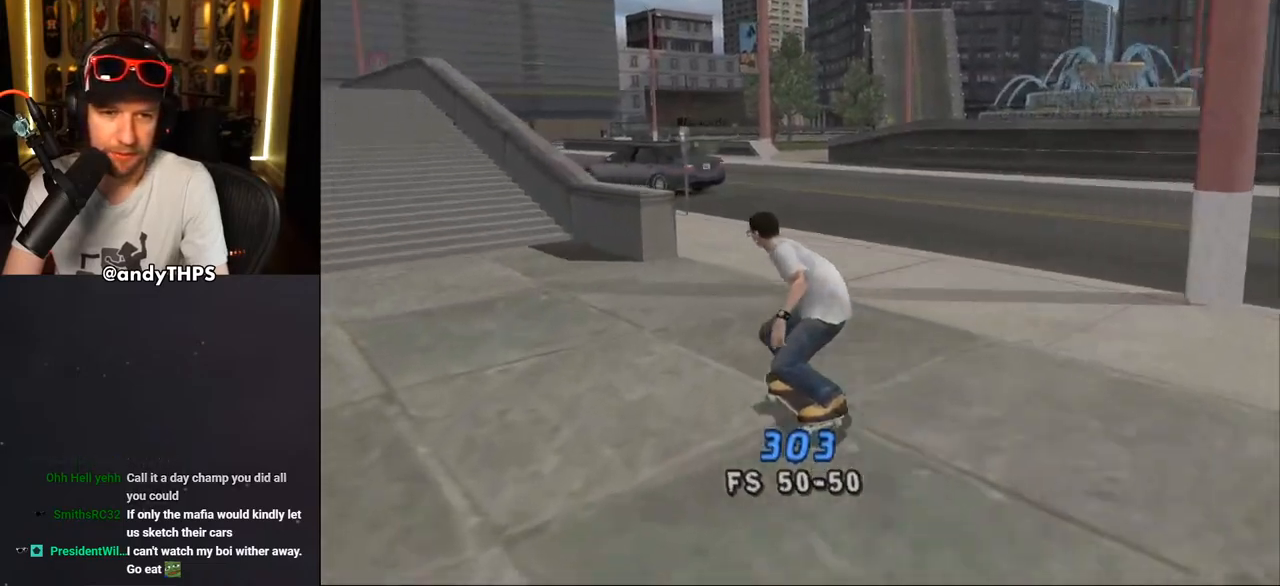
{"buttons": [], "left_stick": "center", "right_stick": "center", "events": [[117, "DPAD_UP", "down"], [133, "DPAD_LEFT", "down"], [217, "CROSS", "up"], [217, "DPAD_LEFT", "up"], [233, "DPAD_UP", "up"], [233, "TRIANGLE", "down"], [500, "TRIANGLE", "up"]]}
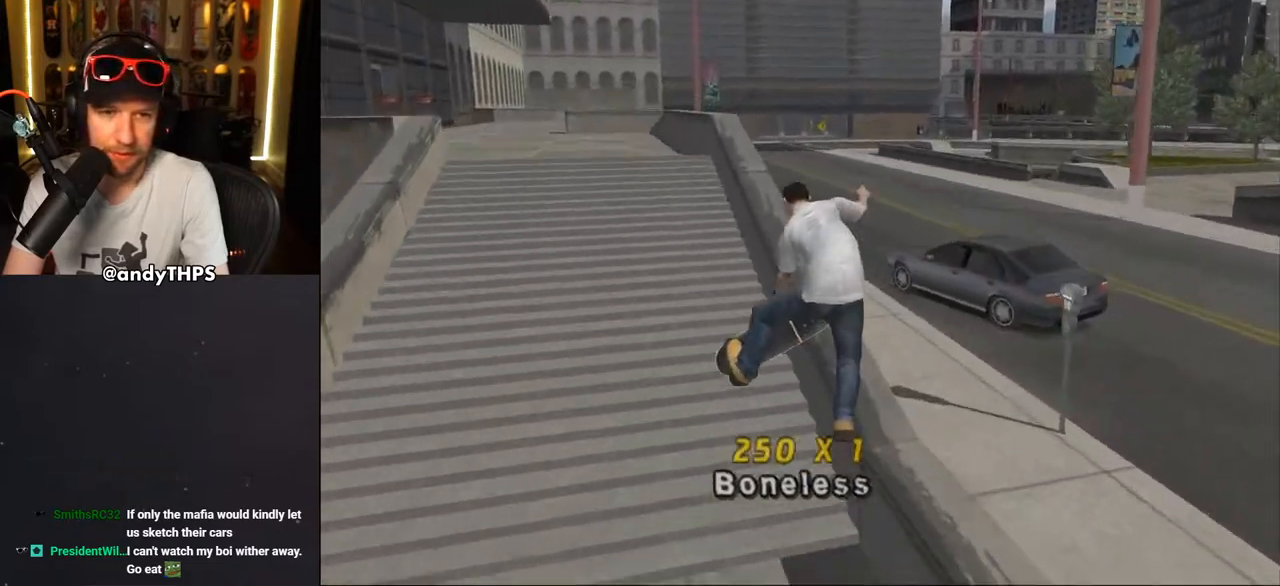
{"buttons": ["TRIANGLE", "L2", "DPAD_UP", "DPAD_RIGHT"], "left_stick": "center", "right_stick": "center", "events": [[17, "CROSS", "down"], [17, "DPAD_RIGHT", "down"], [17, "DPAD_UP", "down"], [33, "L2", "down"], [100, "CROSS", "up"], [100, "TRIANGLE", "down"], [433, "CROSS", "down"], [433, "TRIANGLE", "up"], [467, "TRIANGLE", "down"], [483, "CROSS", "up"]]}